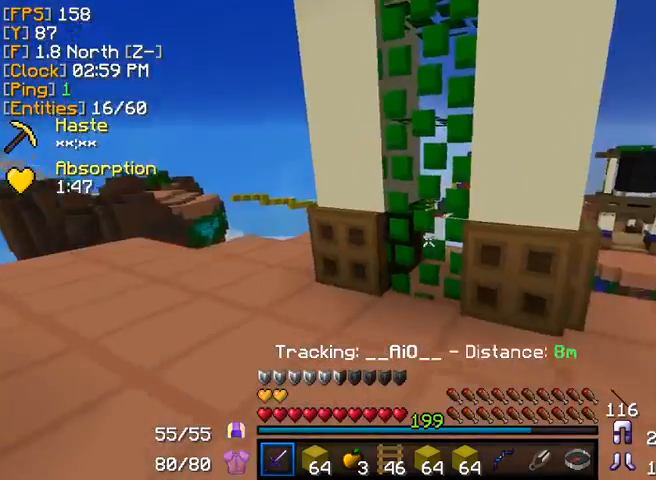
Gameplay with keyboard and mouse; each line is a JSON object with the keys and mouse buttons held at the frame after it. "events" lists presses ("down") and releases ("up") of "a", "d", "s", "w", "mouse_left" and "mouse_right" between this image and that frame as [ms after this image, input, new state], when the widget could be followed in between. "mouse_left", "mouse_right" = the "left", "right" buttons of the "mouse" list. No other keys are recorded. Fast repeated clicks can show as one long hold. Mouse movement is not recorded.
{"keys": [], "mouse": [], "events": [[200, "mouse_right", "down"], [280, "mouse_left", "down"], [360, "mouse_left", "up"], [480, "mouse_right", "up"]]}
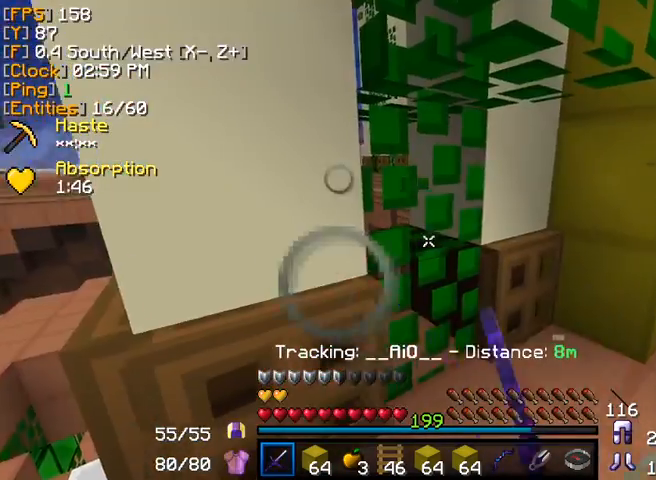
{"keys": [], "mouse": [], "events": []}
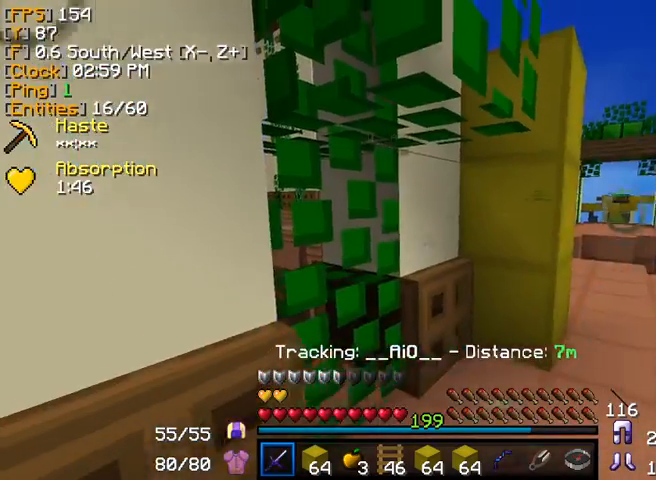
{"keys": [], "mouse": [], "events": []}
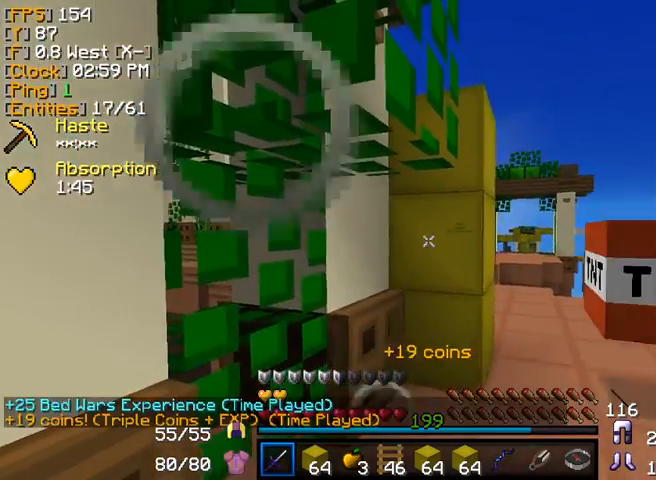
{"keys": ["s"], "mouse": [], "events": [[80, "w", "down"], [240, "a", "down"], [400, "s", "down"], [400, "w", "up"], [440, "a", "up"]]}
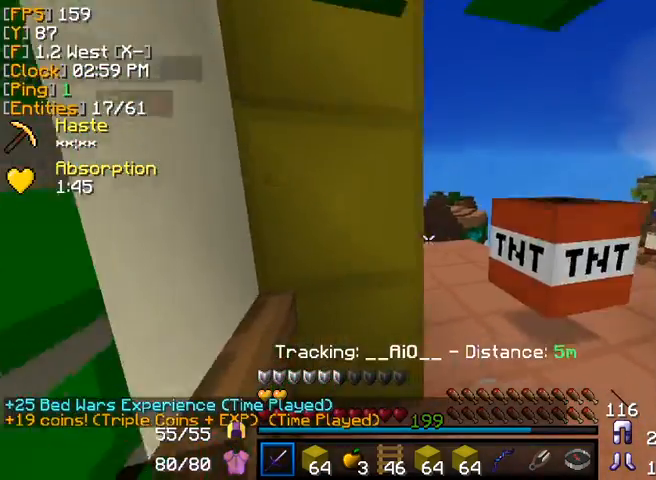
{"keys": ["w"], "mouse": [], "events": [[40, "s", "up"], [480, "w", "down"]]}
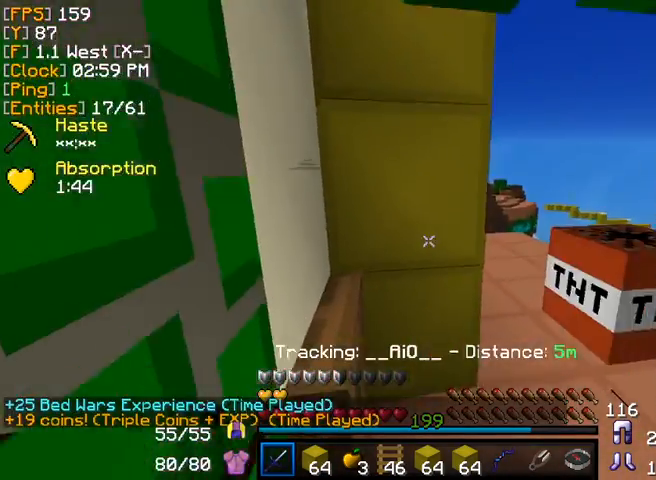
{"keys": [], "mouse": [], "events": [[160, "w", "up"]]}